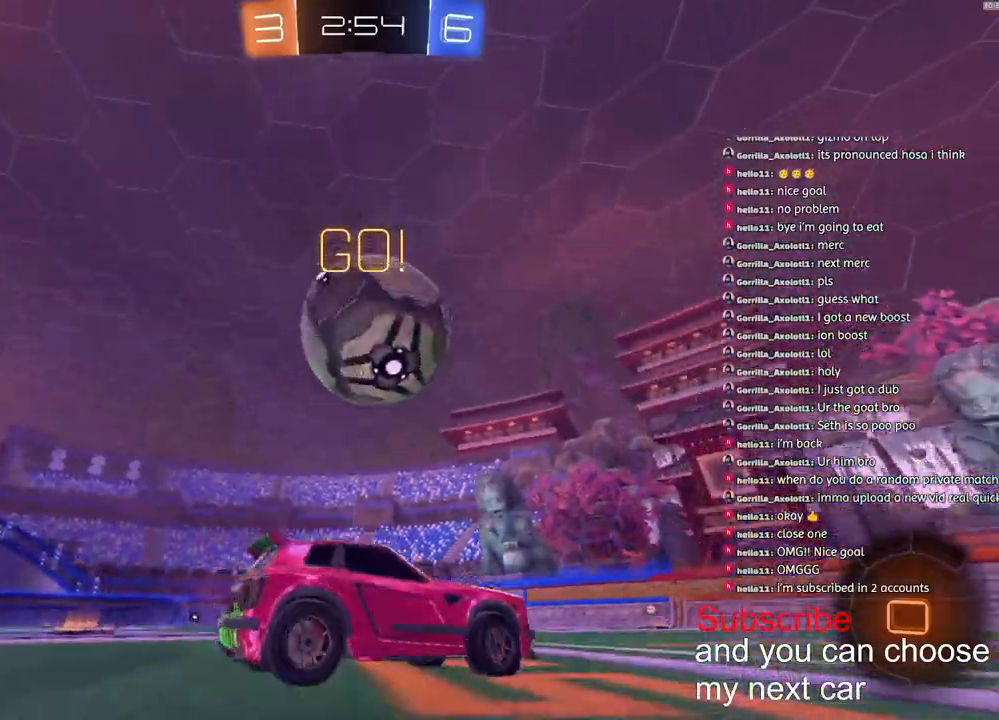
Gameplay with a controller (PlayStation layout); each line is a JSON object with the inputs held at the frame after it. "events" lists button and stick changes between this image and that frame as [ms after this image, input, new state], when the widget could be followed in between.
{"buttons": ["R2"], "left_stick": "left", "right_stick": "center", "events": [[17, "left_stick", "center"], [83, "R1", "down"], [233, "left_stick", "left"], [283, "R1", "up"]]}
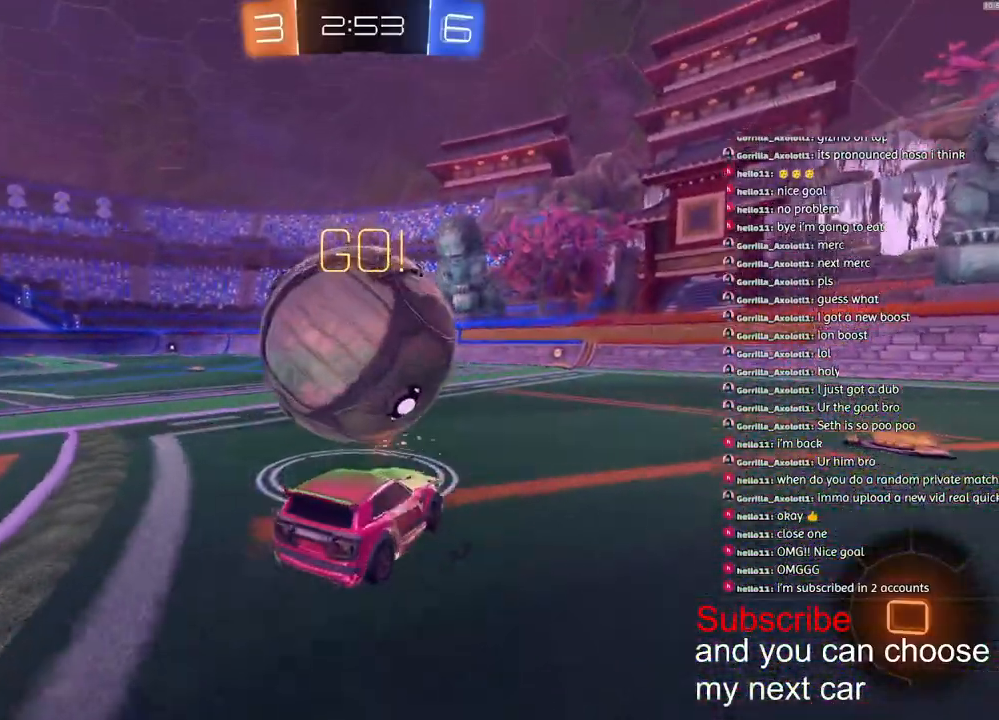
{"buttons": ["R1", "R2"], "left_stick": "left", "right_stick": "center", "events": [[17, "left_stick", "center"], [67, "left_stick", "left"], [133, "R1", "down"]]}
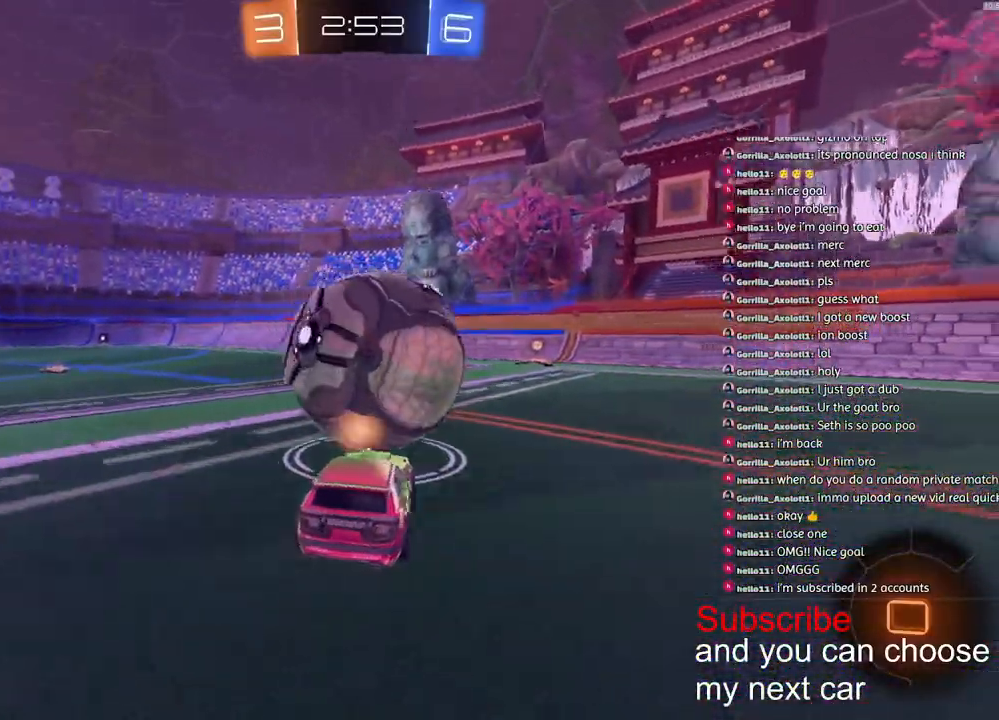
{"buttons": ["R1", "R2"], "left_stick": "center", "right_stick": "center", "events": [[133, "SQUARE", "down"], [200, "left_stick", "right"], [267, "left_stick", "center"], [300, "SQUARE", "up"]]}
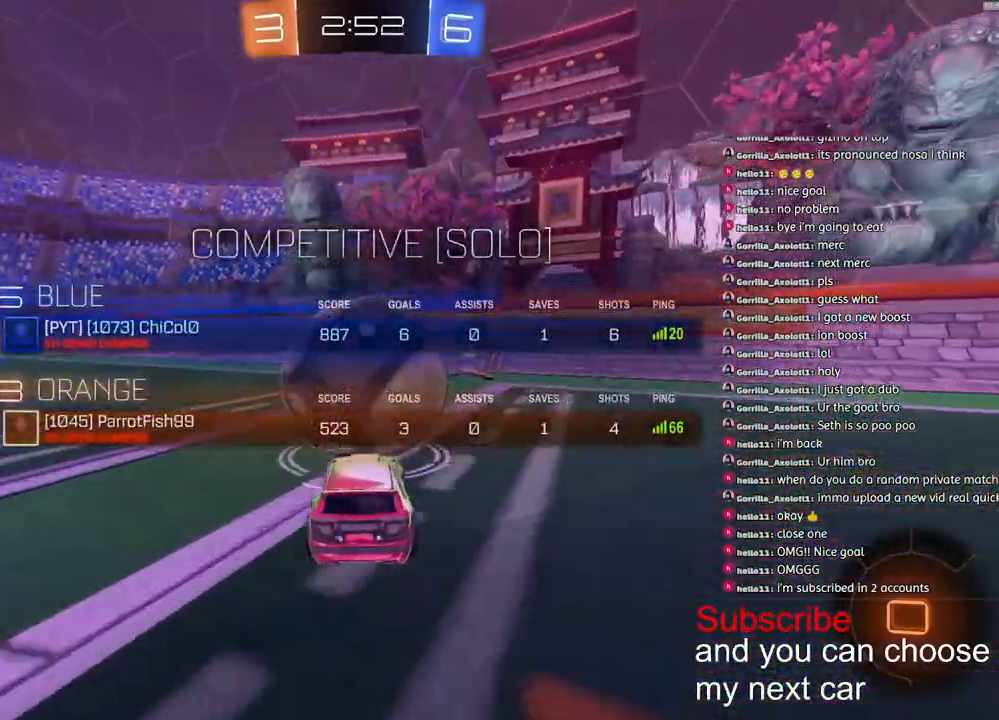
{"buttons": ["R2"], "left_stick": "center", "right_stick": "center", "events": [[67, "left_stick", "right"], [200, "R1", "up"], [200, "R2", "up"], [350, "left_stick", "center"], [467, "R2", "down"]]}
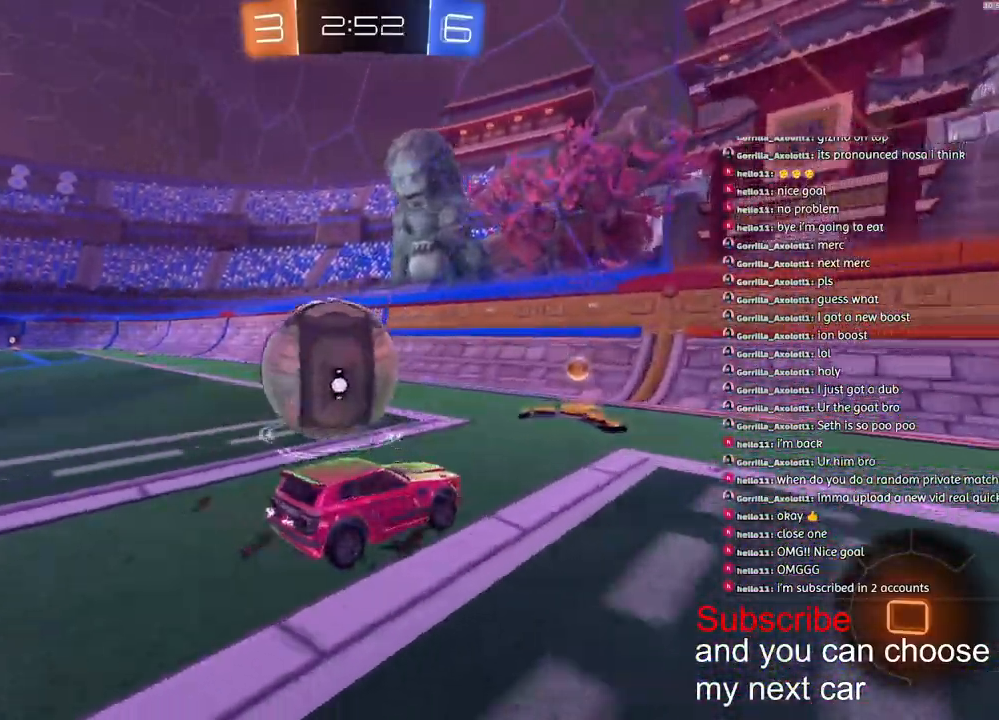
{"buttons": ["R2"], "left_stick": "center", "right_stick": "center", "events": [[17, "left_stick", "down-left"], [100, "R2", "up"], [150, "left_stick", "left"], [217, "R2", "down"], [433, "left_stick", "center"]]}
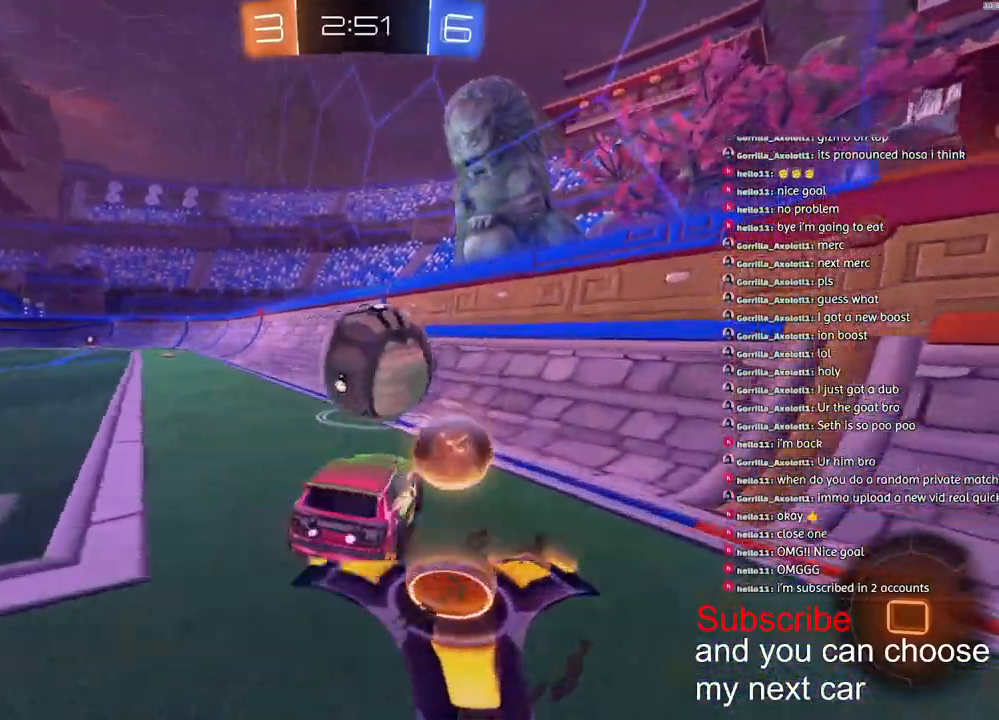
{"buttons": ["R1", "R2"], "left_stick": "right", "right_stick": "center", "events": [[267, "left_stick", "down-right"], [350, "R1", "down"], [450, "left_stick", "right"]]}
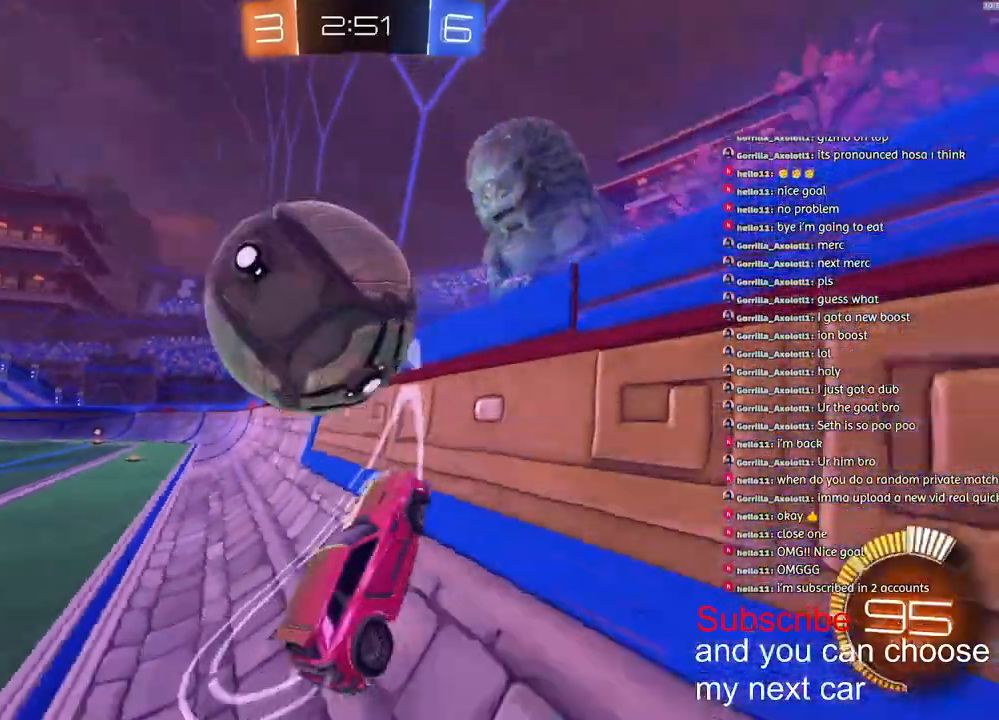
{"buttons": ["L2", "R1", "R2"], "left_stick": "down-right", "right_stick": "center", "events": [[83, "R1", "up"], [150, "L2", "down"], [183, "CROSS", "down"], [217, "left_stick", "down"], [250, "CROSS", "up"], [467, "left_stick", "down-right"], [500, "R1", "down"]]}
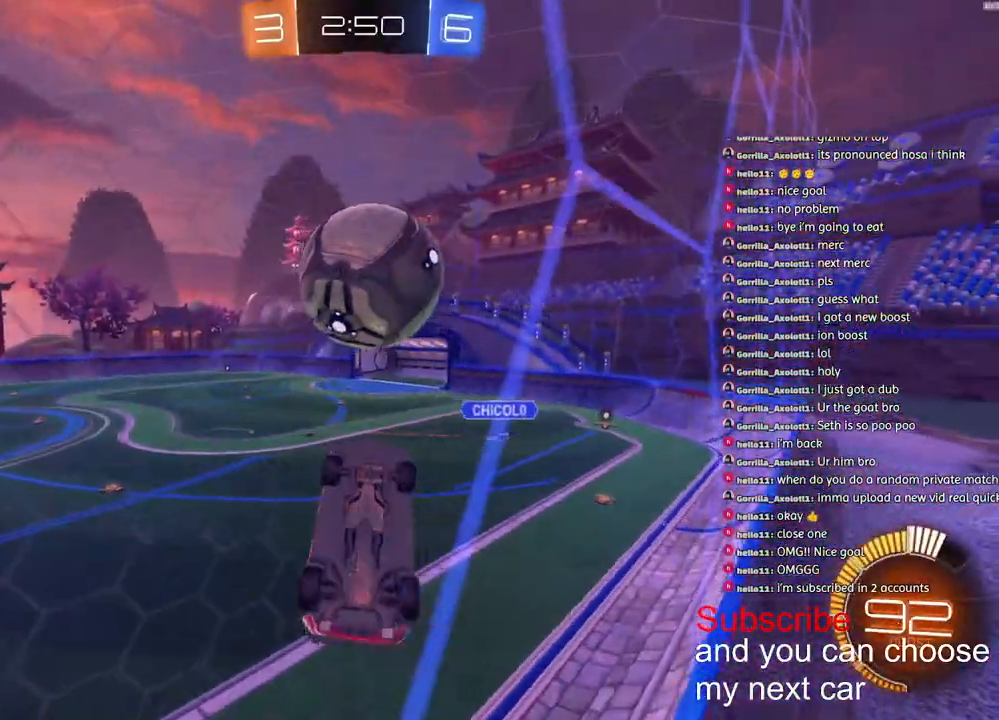
{"buttons": ["L2", "R1", "R2"], "left_stick": "down-left", "right_stick": "center", "events": [[50, "left_stick", "up-right"], [200, "left_stick", "down-right"], [400, "left_stick", "down-left"]]}
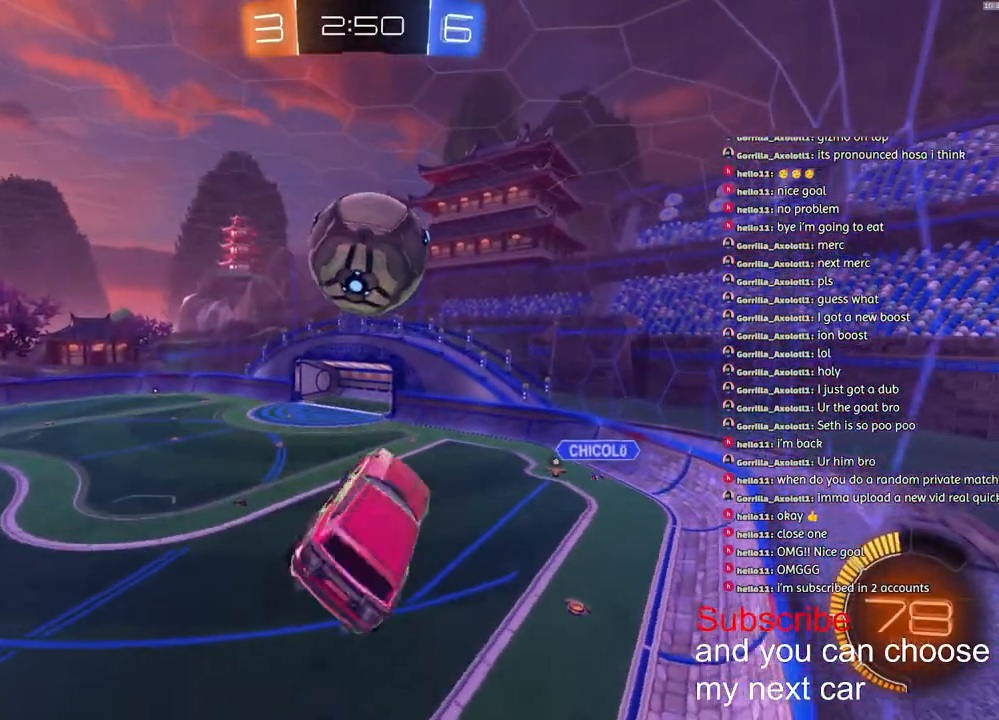
{"buttons": ["L2", "R2"], "left_stick": "right", "right_stick": "center", "events": [[150, "left_stick", "up-right"], [333, "left_stick", "right"], [367, "R1", "up"]]}
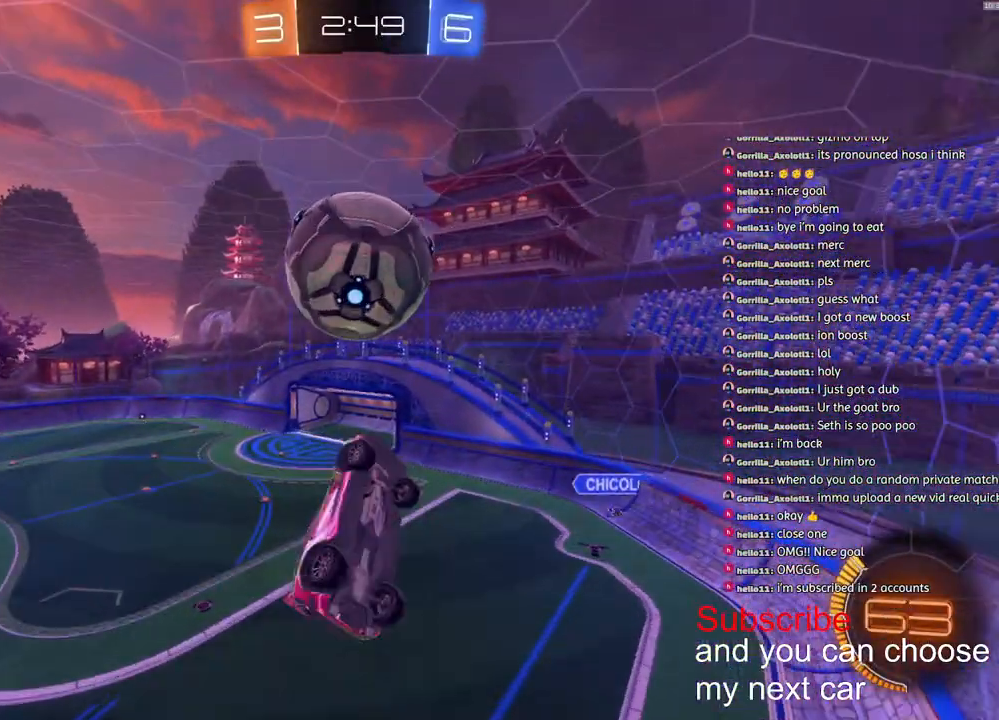
{"buttons": ["L2", "R2"], "left_stick": "down-left", "right_stick": "center", "events": [[33, "left_stick", "up-right"], [250, "left_stick", "up"], [267, "R1", "down"], [367, "left_stick", "left"], [433, "left_stick", "down-left"], [467, "R1", "up"]]}
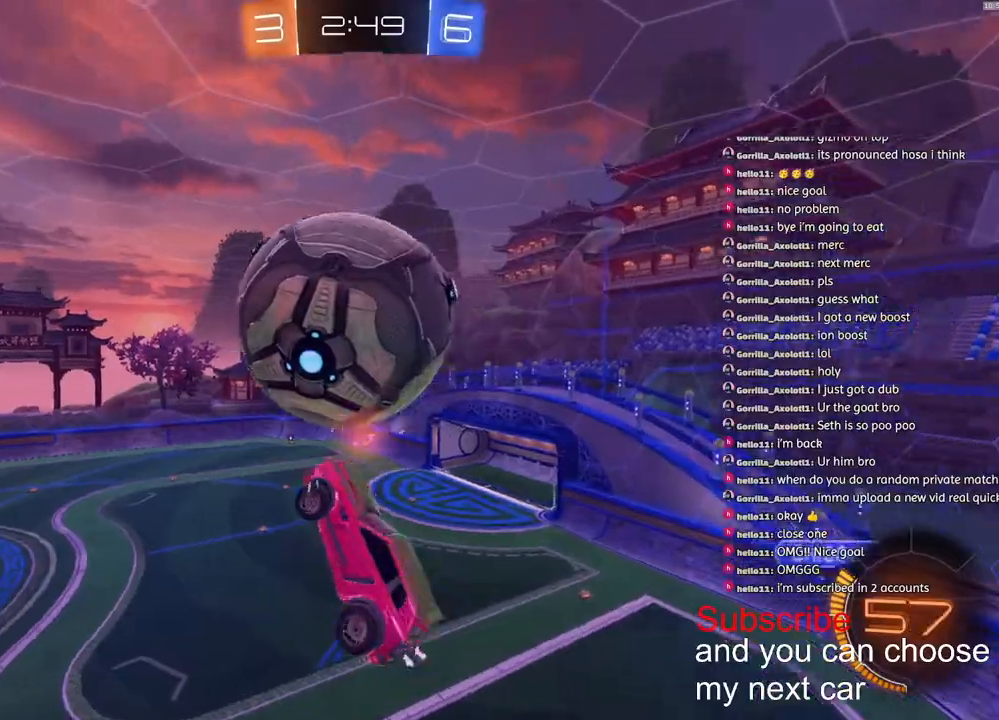
{"buttons": ["L2", "R1", "R2"], "left_stick": "left", "right_stick": "center", "events": [[200, "R1", "down"], [200, "left_stick", "center"], [250, "left_stick", "up-right"], [500, "left_stick", "left"]]}
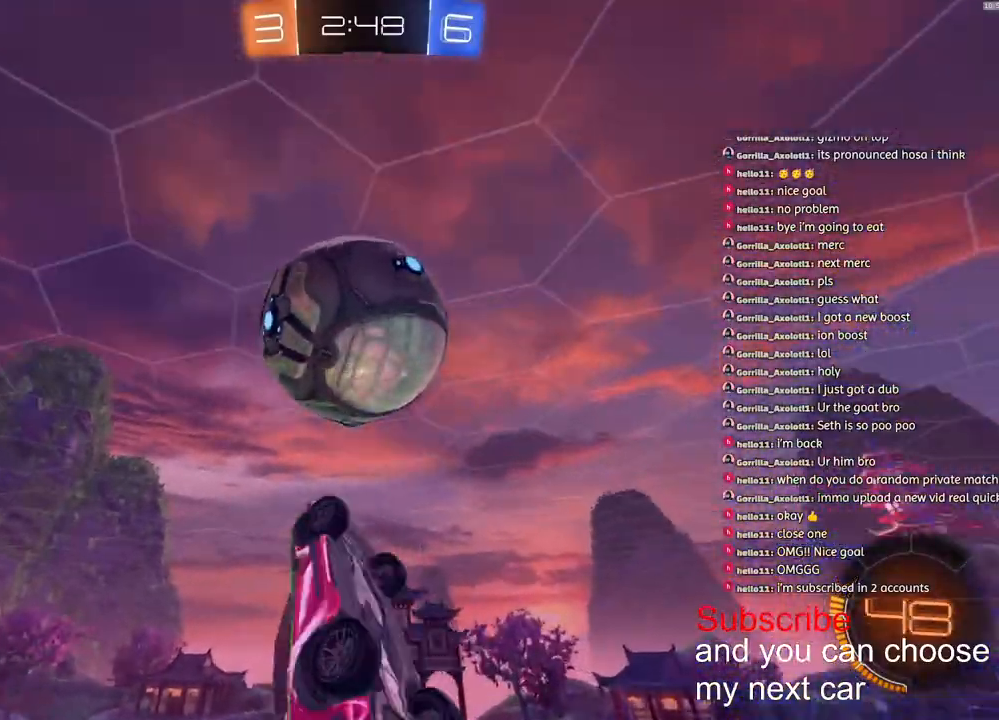
{"buttons": ["L2", "R1", "R2"], "left_stick": "left", "right_stick": "center", "events": [[33, "R1", "up"], [50, "R2", "up"], [100, "left_stick", "center"], [217, "L2", "up"], [383, "L2", "down"], [400, "left_stick", "left"], [433, "R1", "down"], [483, "R2", "down"]]}
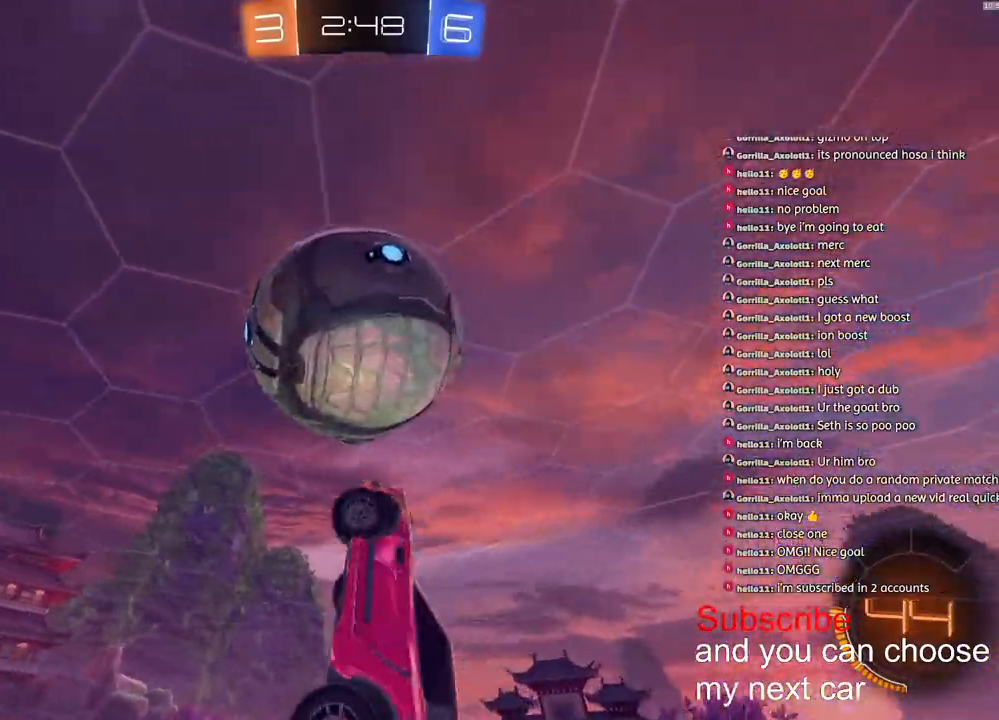
{"buttons": ["L2", "R2"], "left_stick": "right", "right_stick": "center", "events": [[200, "left_stick", "down"], [317, "left_stick", "down-right"], [350, "R1", "up"], [433, "left_stick", "right"]]}
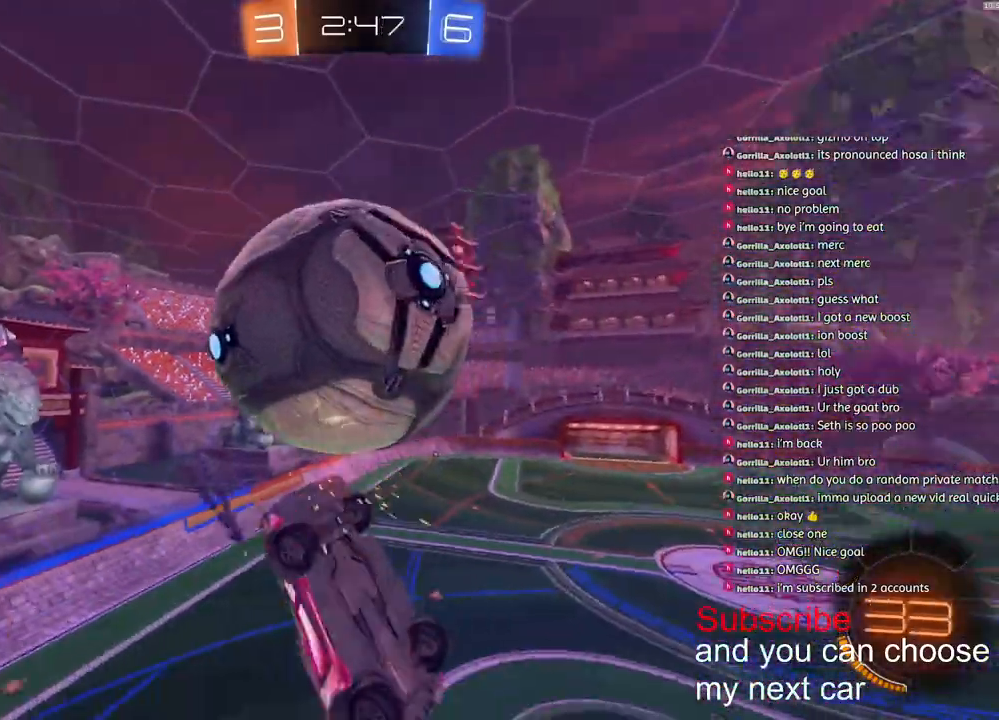
{"buttons": ["L2", "R1", "R2"], "left_stick": "right", "right_stick": "center", "events": [[17, "R1", "down"], [67, "left_stick", "down"], [267, "left_stick", "right"]]}
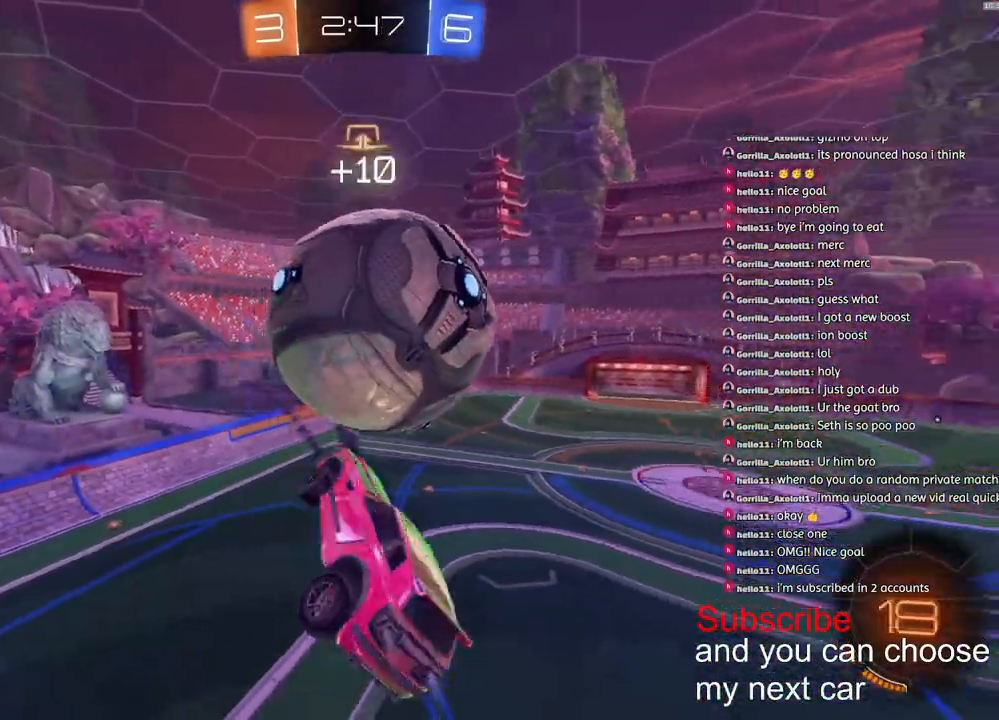
{"buttons": ["L2", "R1", "R2"], "left_stick": "left", "right_stick": "center", "events": [[133, "left_stick", "up-right"], [317, "left_stick", "left"]]}
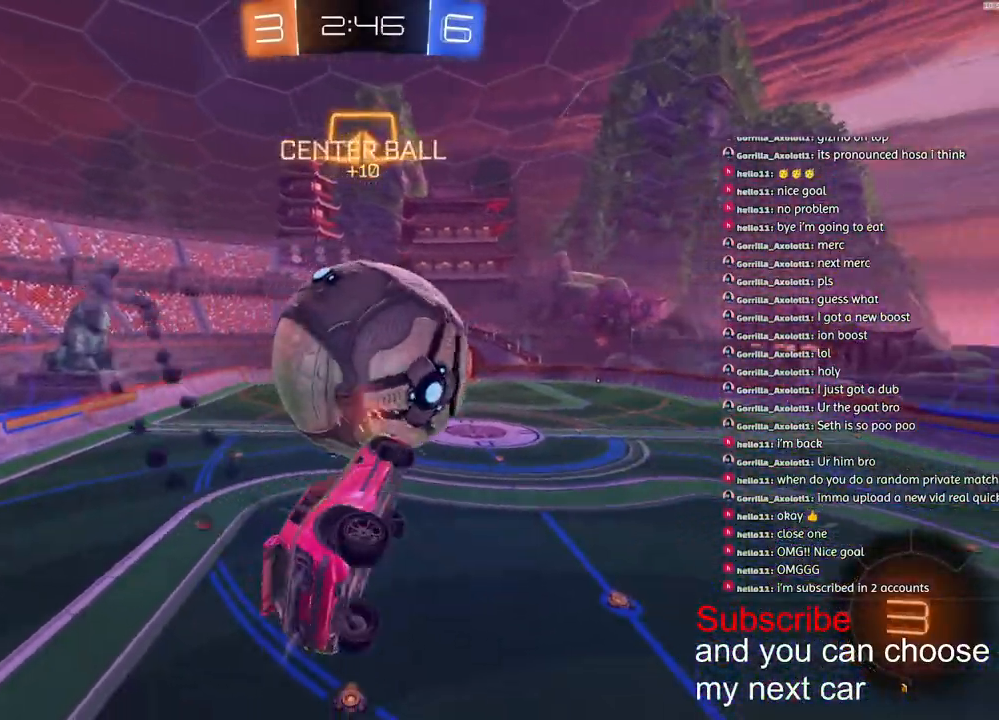
{"buttons": ["L2", "R1", "R2"], "left_stick": "center", "right_stick": "center", "events": [[33, "left_stick", "center"]]}
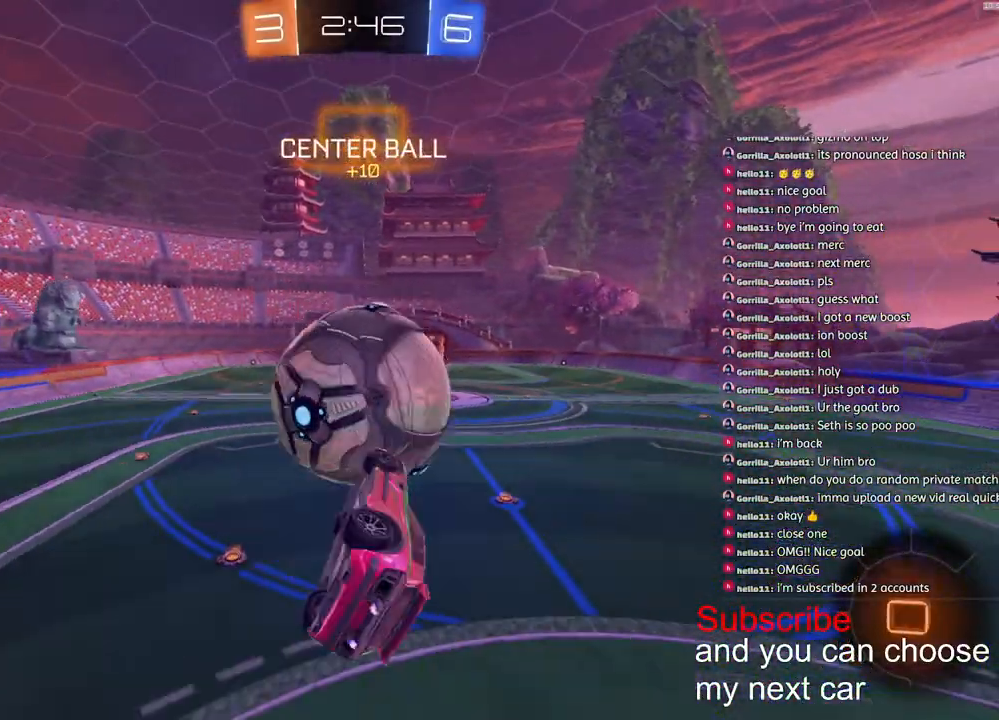
{"buttons": ["R2"], "left_stick": "center", "right_stick": "center", "events": [[233, "L2", "up"], [250, "R1", "up"]]}
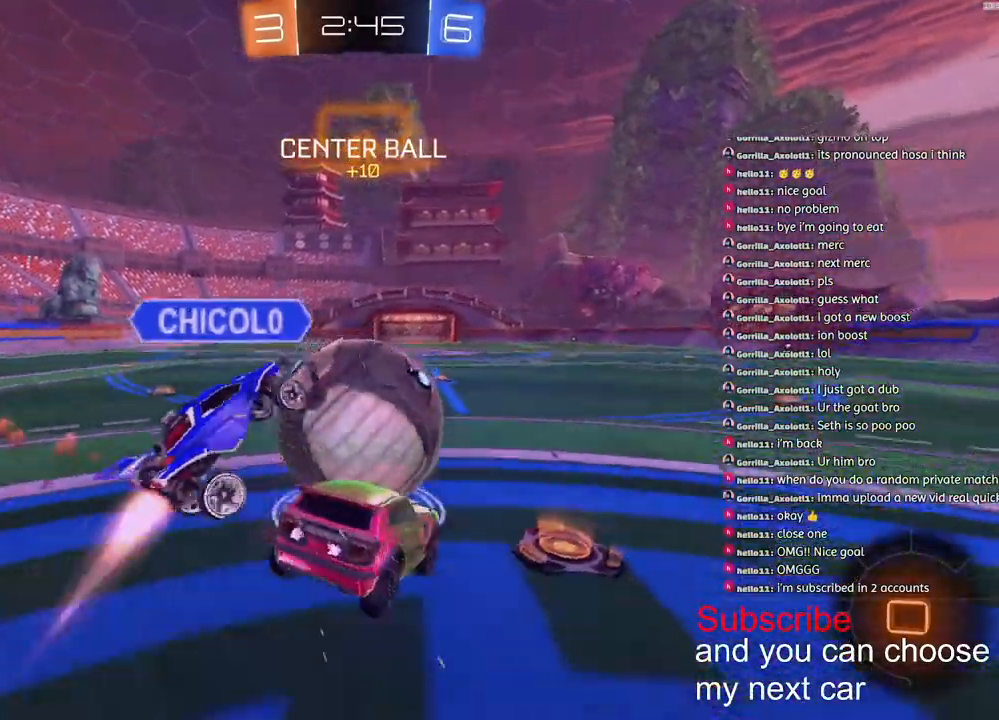
{"buttons": ["R1", "R2"], "left_stick": "center", "right_stick": "center", "events": [[233, "R1", "down"]]}
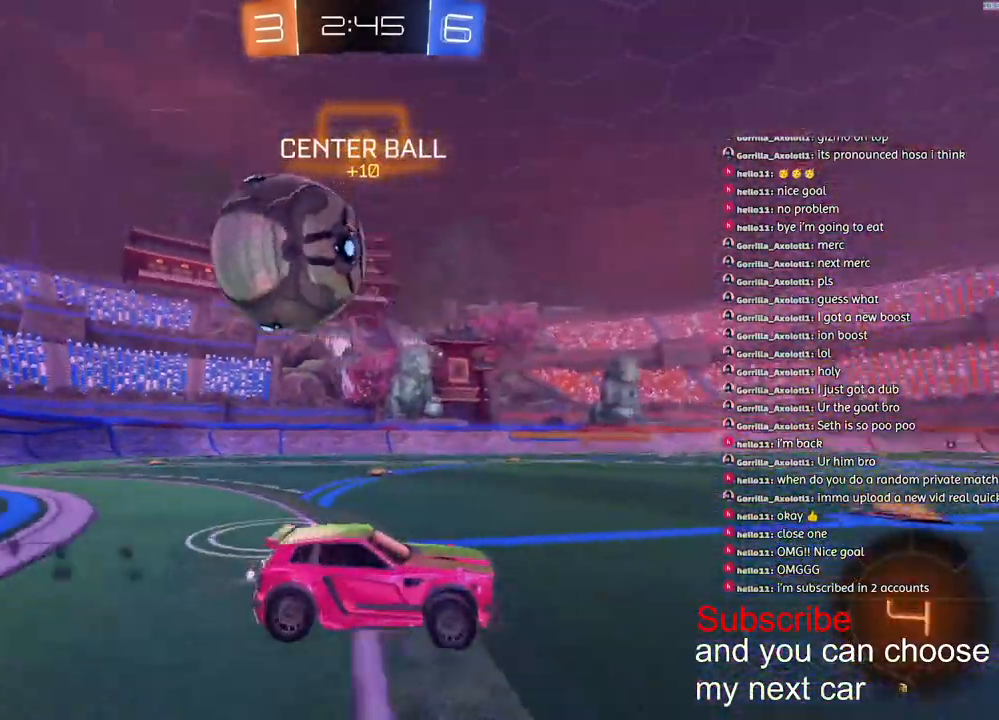
{"buttons": ["R2"], "left_stick": "center", "right_stick": "center", "events": [[100, "left_stick", "left"], [267, "left_stick", "center"], [317, "R1", "up"]]}
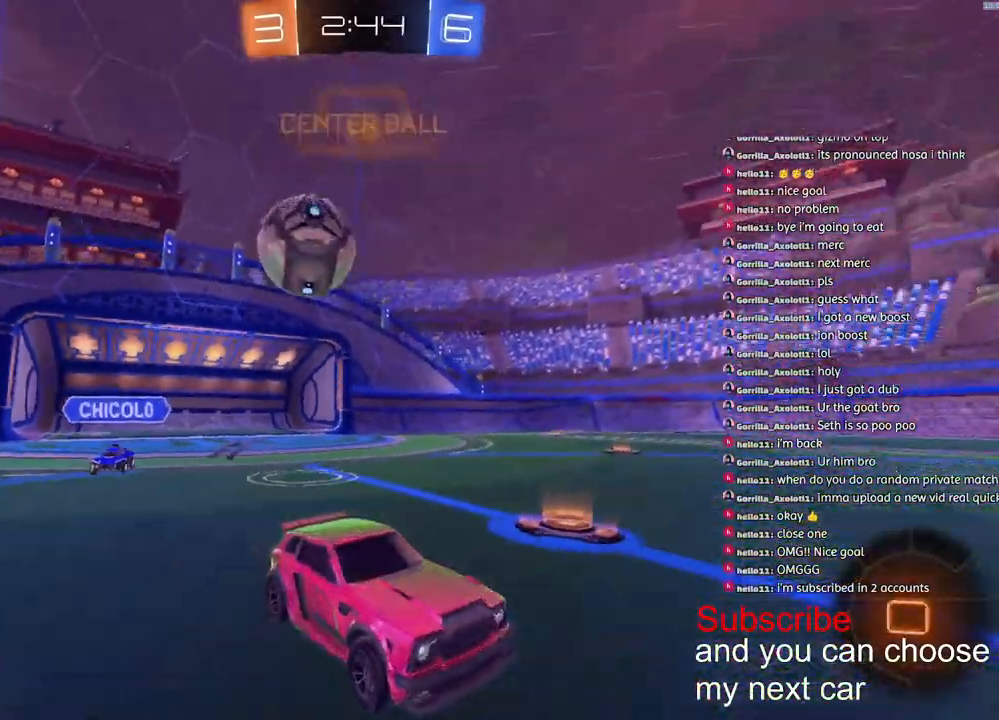
{"buttons": ["R2"], "left_stick": "center", "right_stick": "center", "events": [[83, "left_stick", "left"], [250, "left_stick", "center"]]}
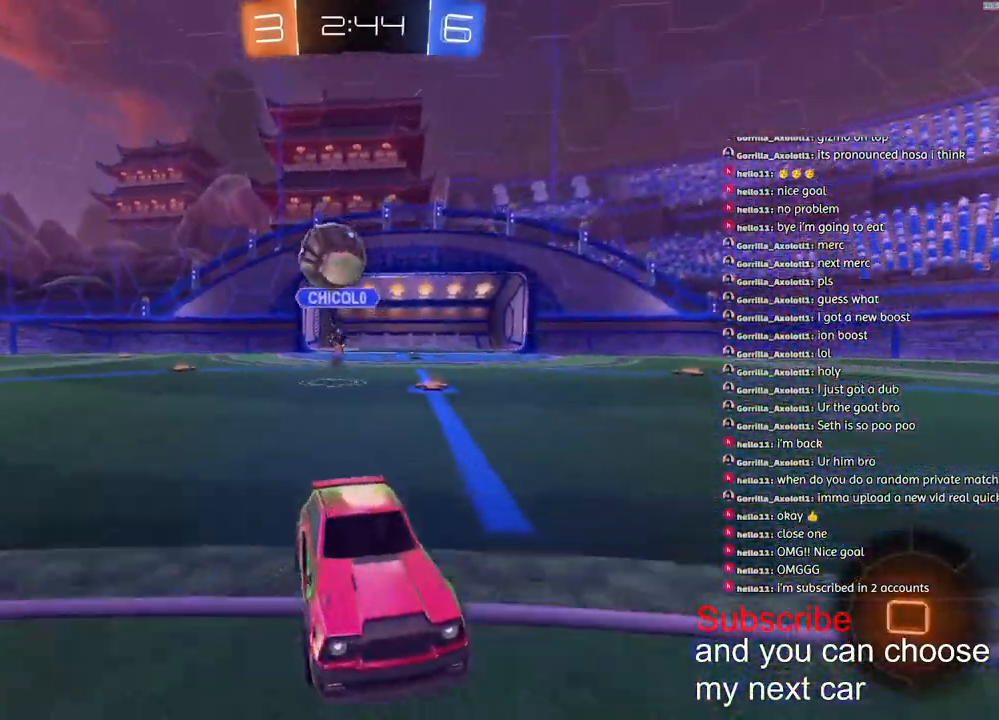
{"buttons": ["R2"], "left_stick": "right", "right_stick": "center", "events": [[100, "left_stick", "right"], [200, "left_stick", "center"], [467, "left_stick", "right"]]}
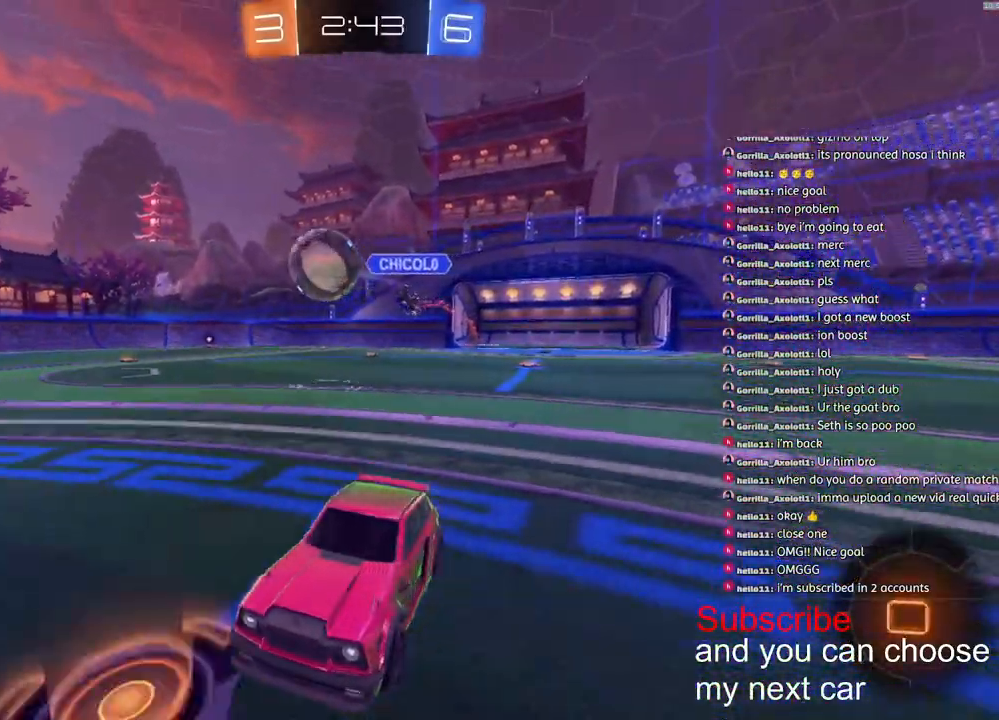
{"buttons": ["R1", "R2"], "left_stick": "right", "right_stick": "center", "events": [[67, "R1", "down"]]}
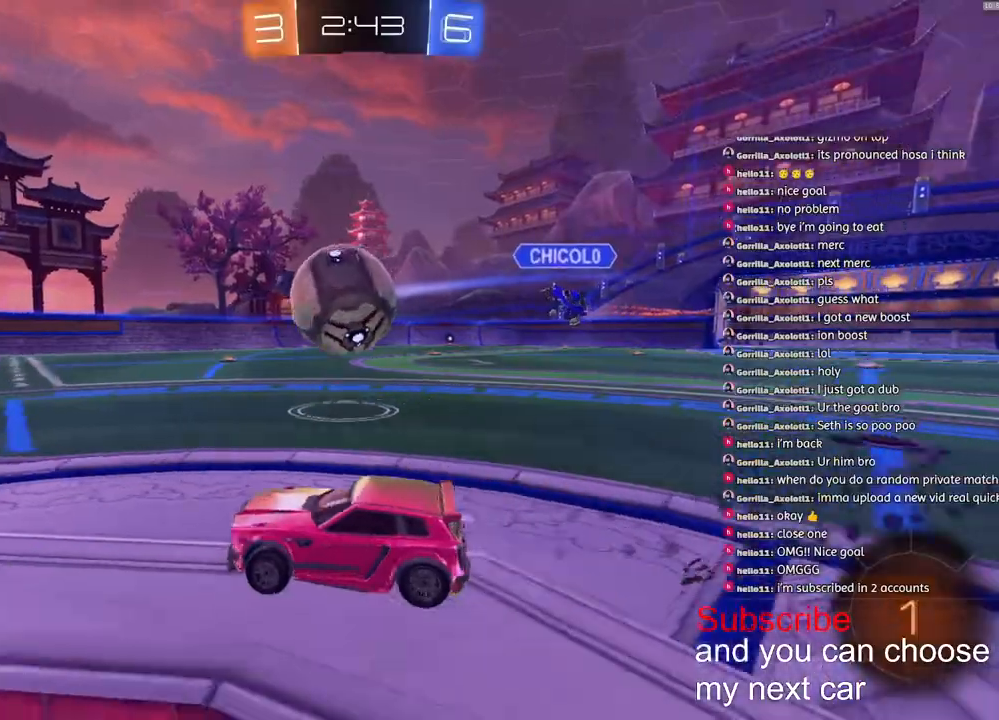
{"buttons": ["CROSS", "L1", "R1", "R2"], "left_stick": "down-left", "right_stick": "center", "events": [[33, "CROSS", "down"], [117, "CROSS", "up"], [117, "left_stick", "left"], [133, "L1", "down"], [183, "CROSS", "down"], [333, "left_stick", "down-left"]]}
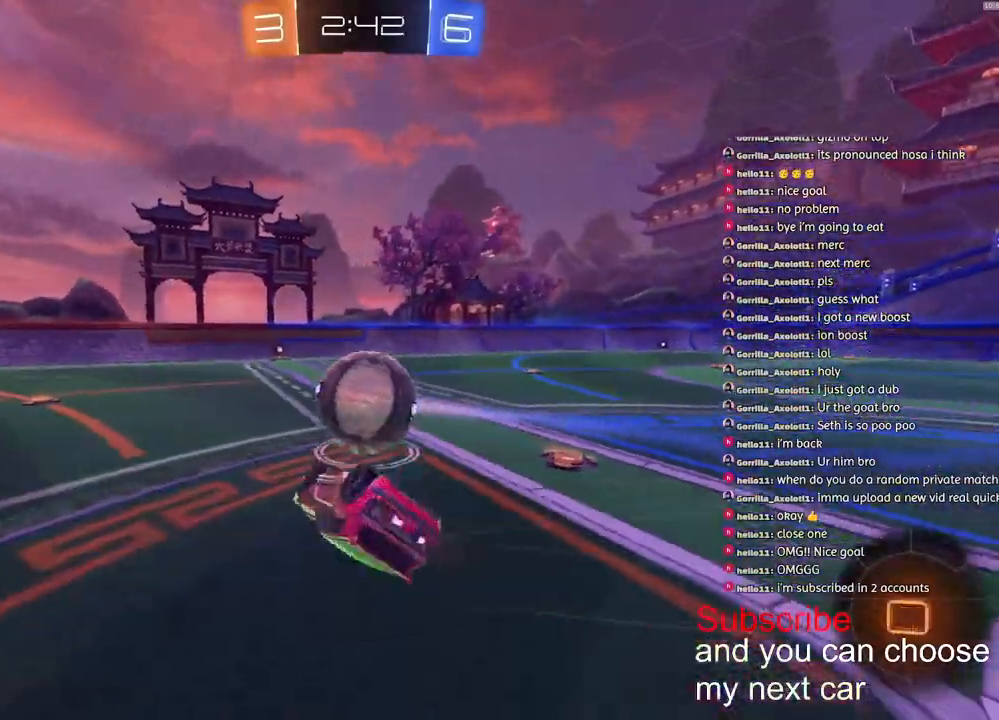
{"buttons": ["TRIANGLE", "R1", "R2"], "left_stick": "left", "right_stick": "center", "events": [[133, "left_stick", "left"], [350, "CROSS", "up"], [433, "TRIANGLE", "down"], [467, "L1", "up"]]}
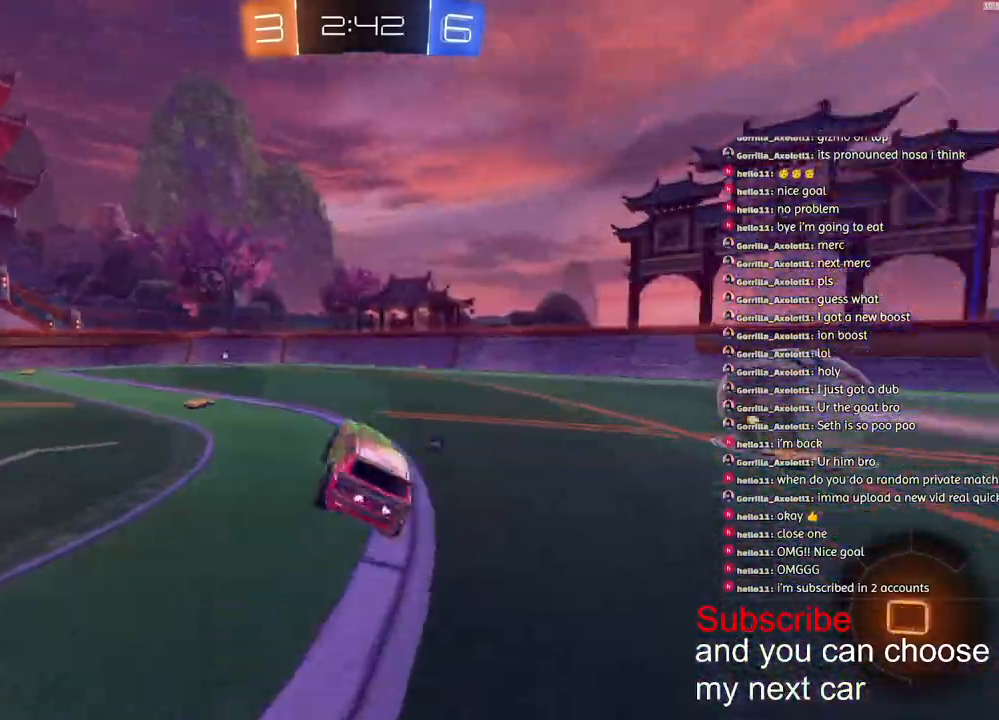
{"buttons": ["R1", "R2"], "left_stick": "left", "right_stick": "center", "events": [[17, "TRIANGLE", "up"], [17, "left_stick", "center"], [83, "left_stick", "down-left"], [217, "left_stick", "left"]]}
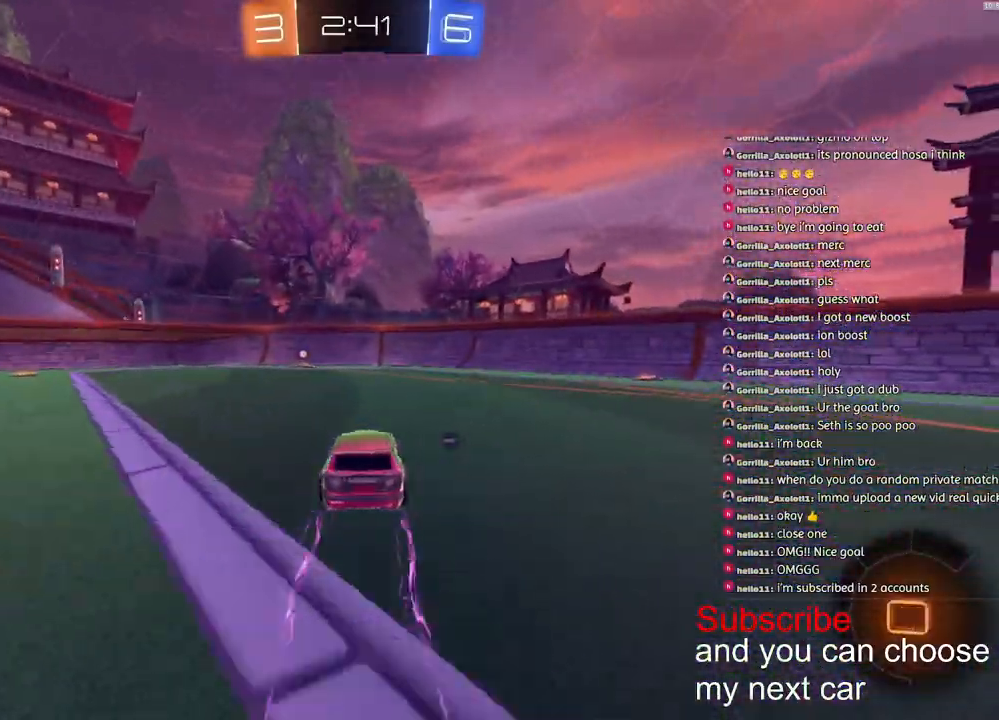
{"buttons": ["R2"], "left_stick": "left", "right_stick": "center", "events": [[367, "TRIANGLE", "down"], [450, "TRIANGLE", "up"], [500, "R1", "up"]]}
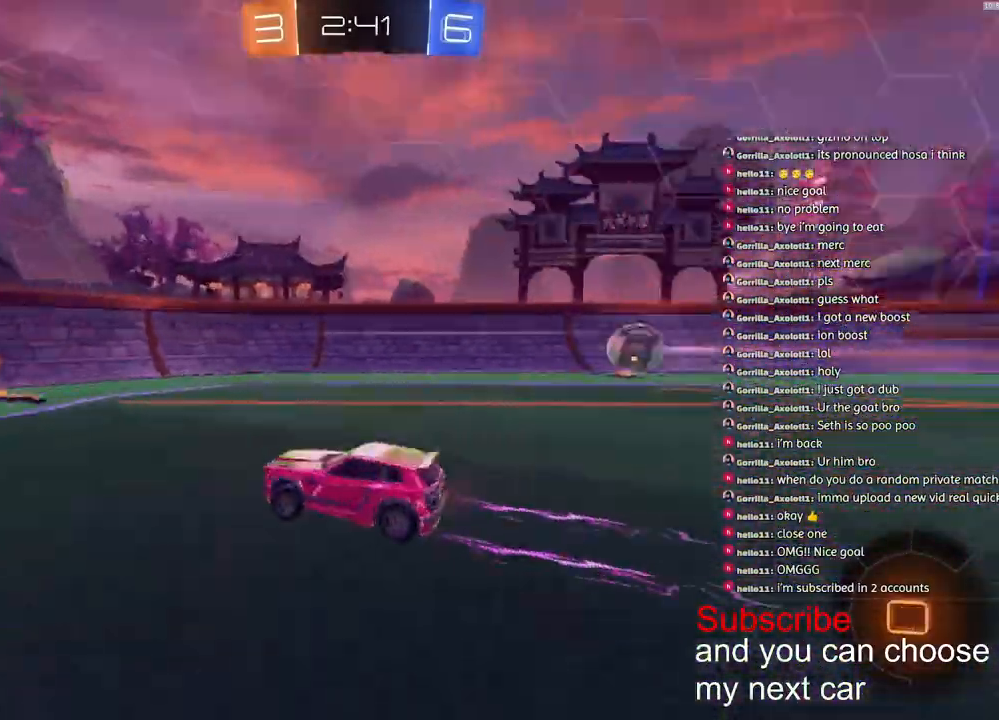
{"buttons": ["R2"], "left_stick": "right", "right_stick": "center", "events": [[17, "left_stick", "right"], [100, "L1", "down"], [200, "L1", "up"]]}
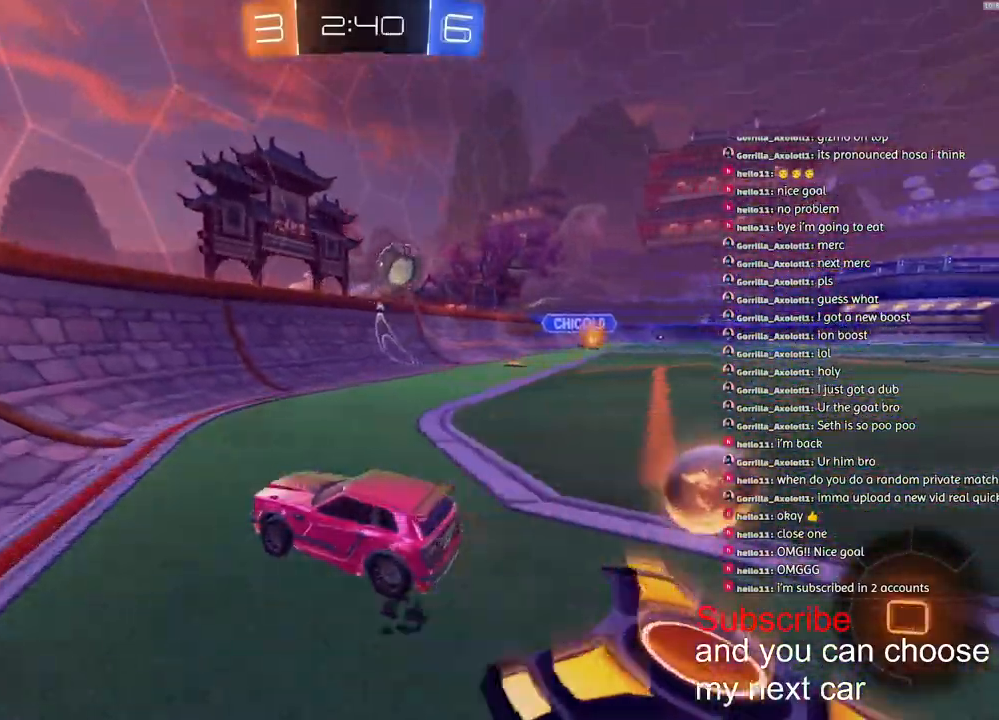
{"buttons": ["R2"], "left_stick": "up-left", "right_stick": "center", "events": [[300, "left_stick", "up-left"]]}
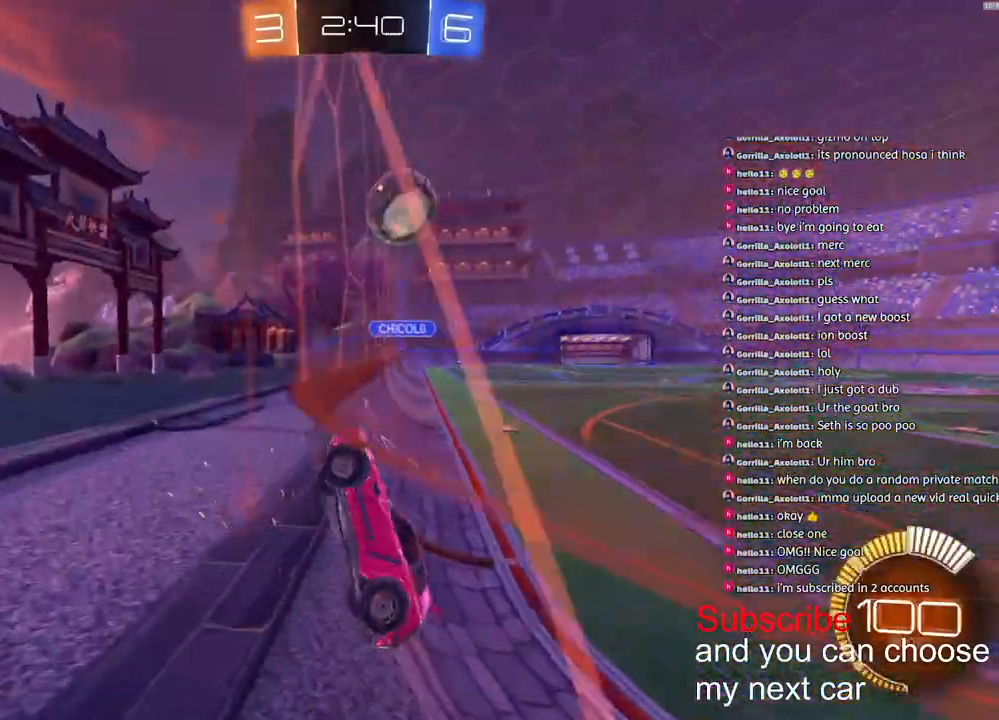
{"buttons": ["R2"], "left_stick": "left", "right_stick": "center", "events": [[83, "L1", "down"], [83, "left_stick", "left"], [300, "L1", "up"]]}
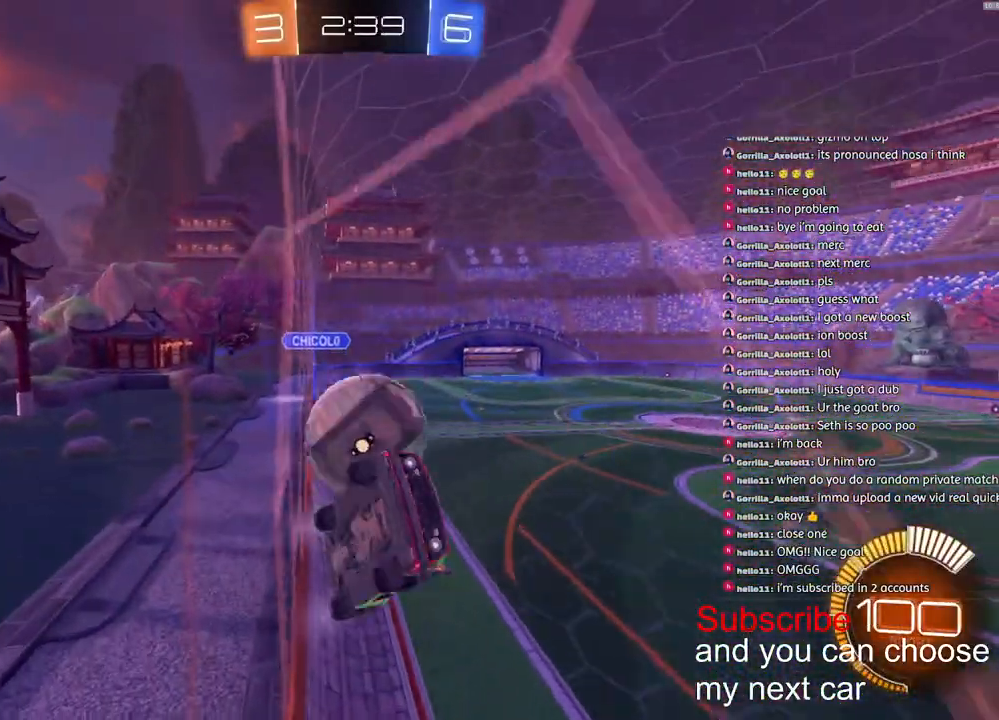
{"buttons": ["L2"], "left_stick": "down-left", "right_stick": "center", "events": [[483, "L2", "down"], [483, "left_stick", "down-left"], [500, "R2", "up"]]}